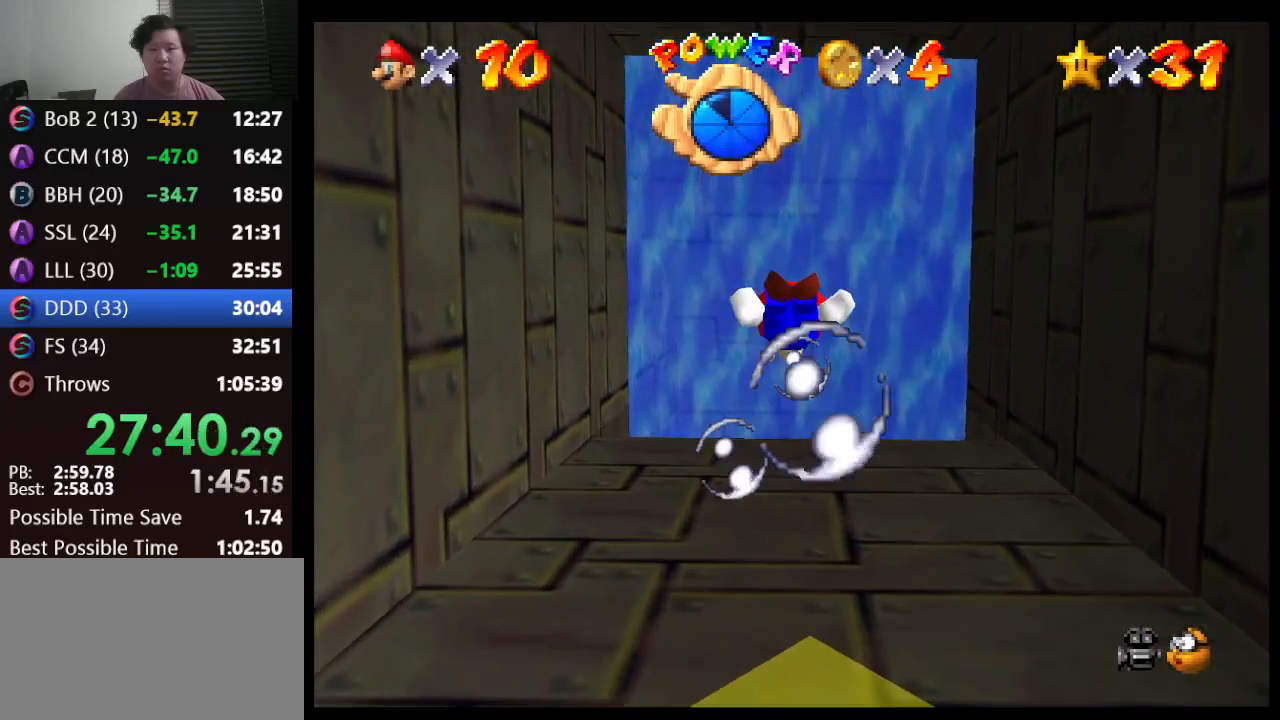
Gameplay with a controller (Nintendo layout); each line is a JSON object with the inputs held at the frame after it. "events" lists button and stick changes between this image and that frame as [ms after this image, input, new state], when the widget could be followed in between. Not read: L1 L3 R3.
{"buttons": [], "left_stick": "down", "events": [[17, "A", "down"], [267, "A", "up"]]}
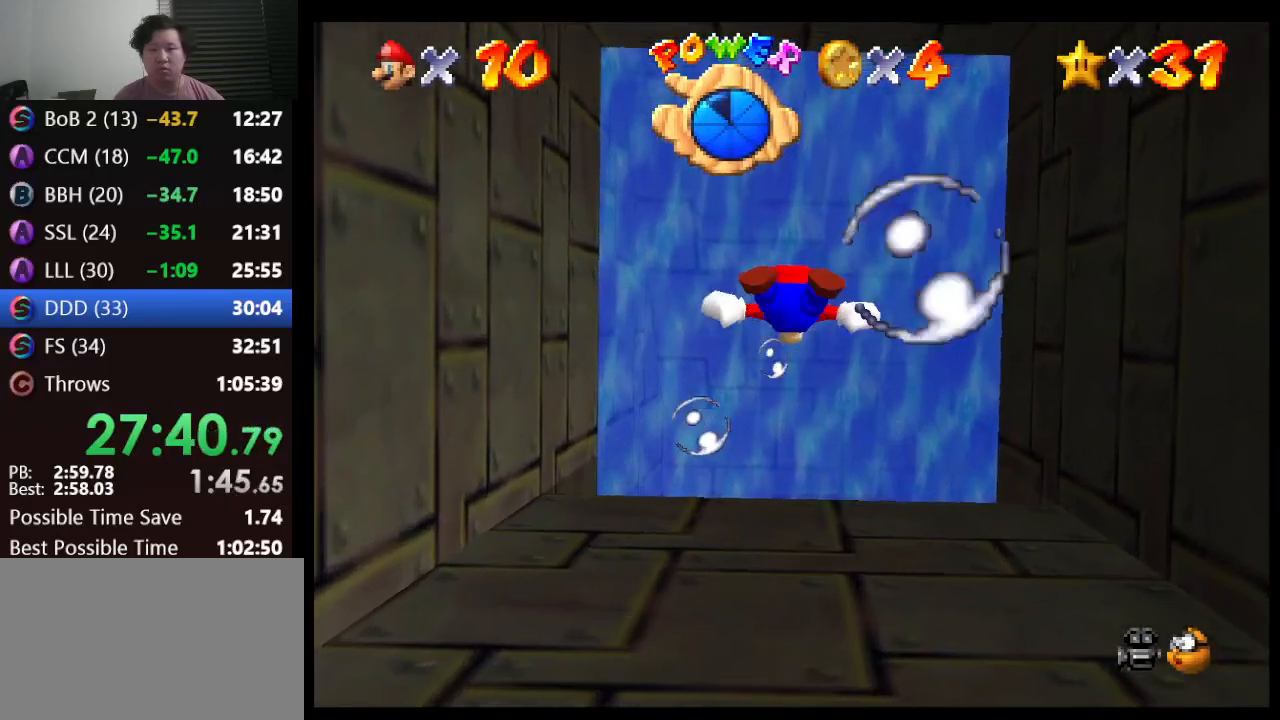
{"buttons": [], "left_stick": "down", "events": [[200, "A", "down"], [417, "A", "up"]]}
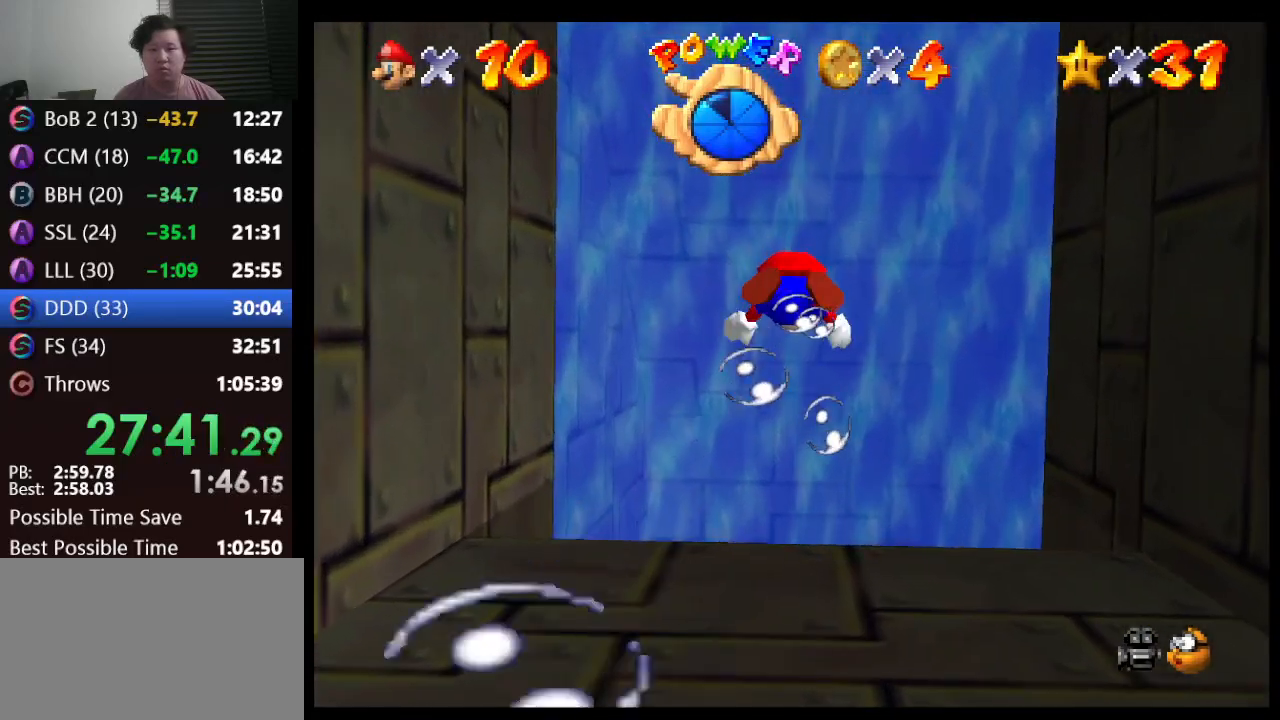
{"buttons": ["A"], "left_stick": "center", "events": [[367, "A", "down"], [500, "left_stick", "center"]]}
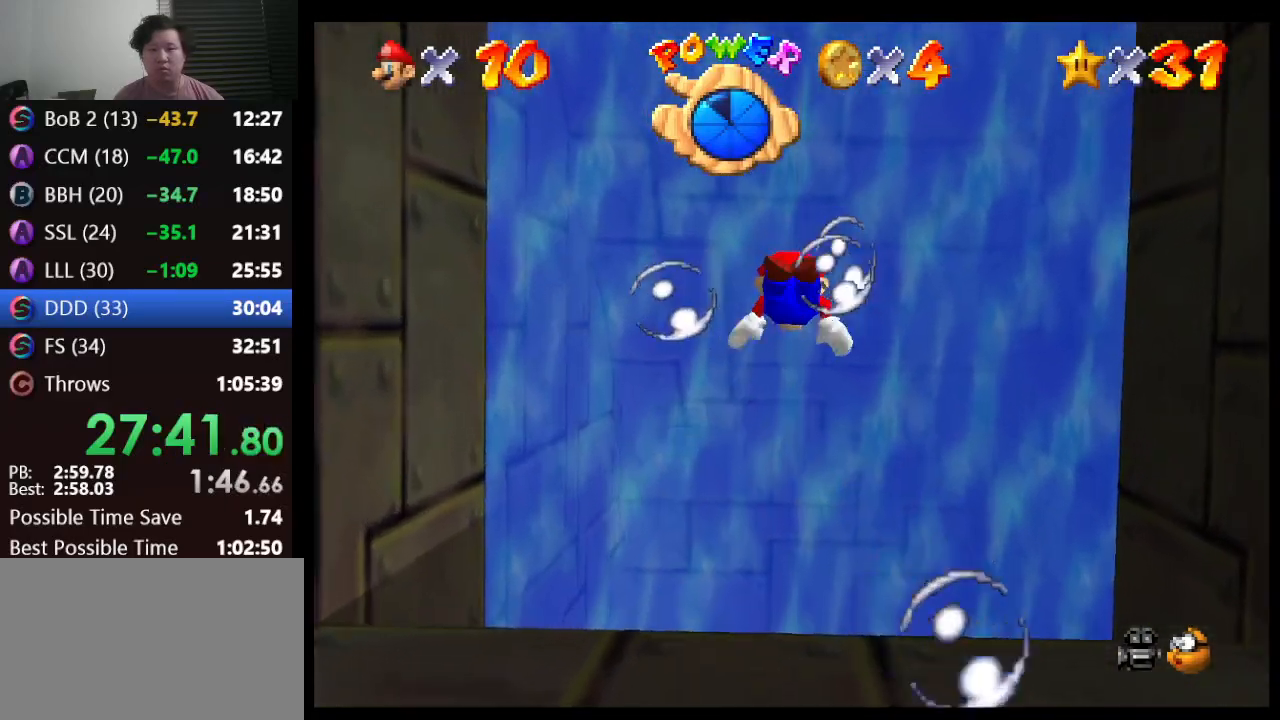
{"buttons": [], "left_stick": "center", "events": [[100, "A", "up"]]}
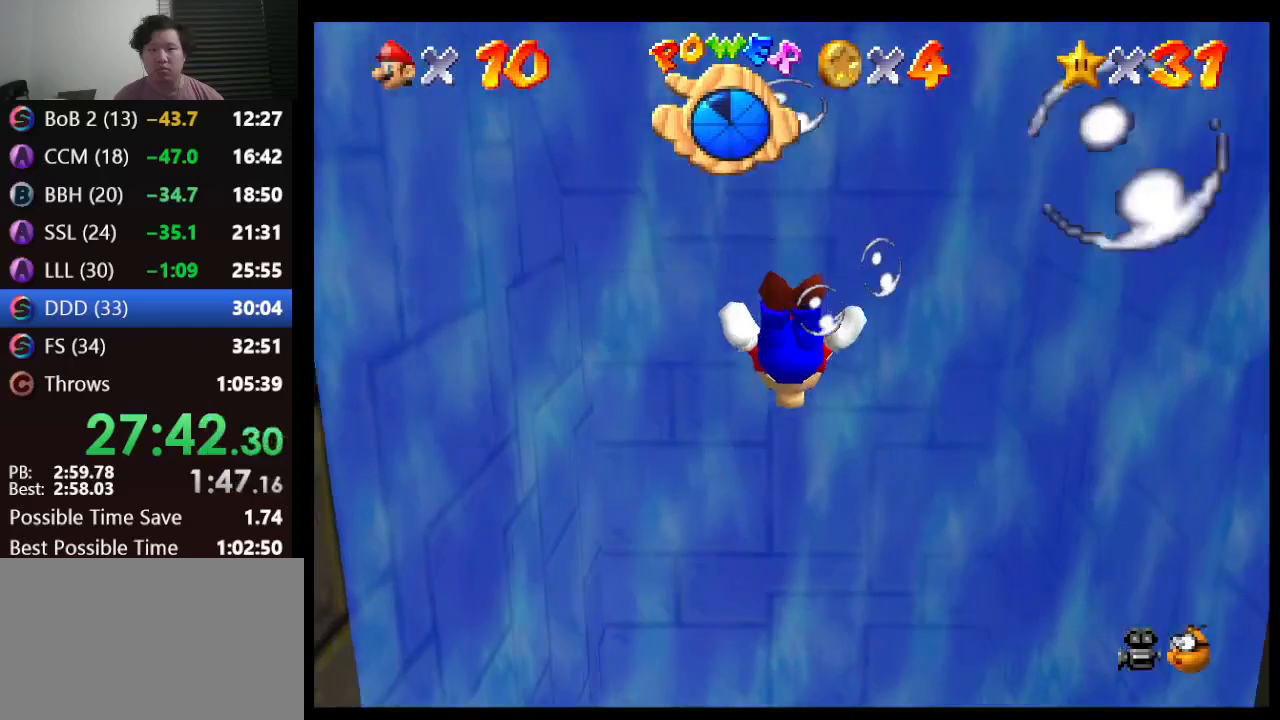
{"buttons": [], "left_stick": "center", "events": [[117, "A", "down"], [300, "A", "up"]]}
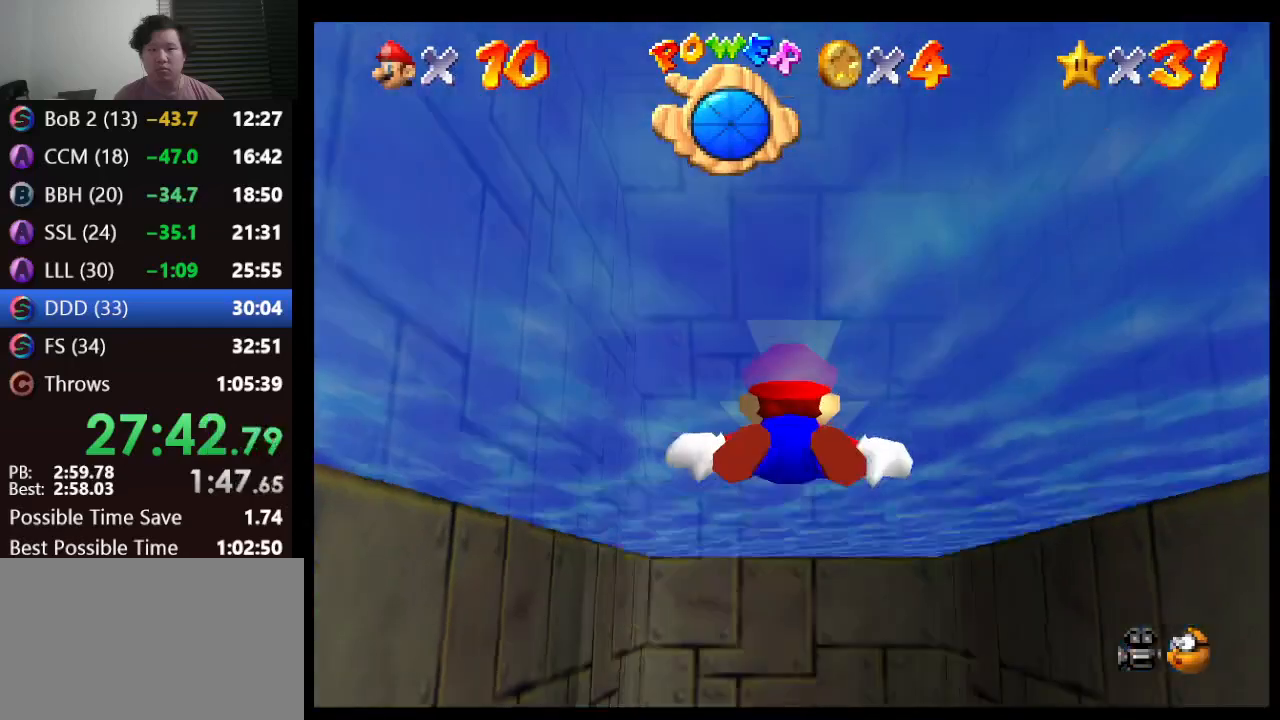
{"buttons": [], "left_stick": "center", "events": [[200, "A", "down"], [483, "A", "up"]]}
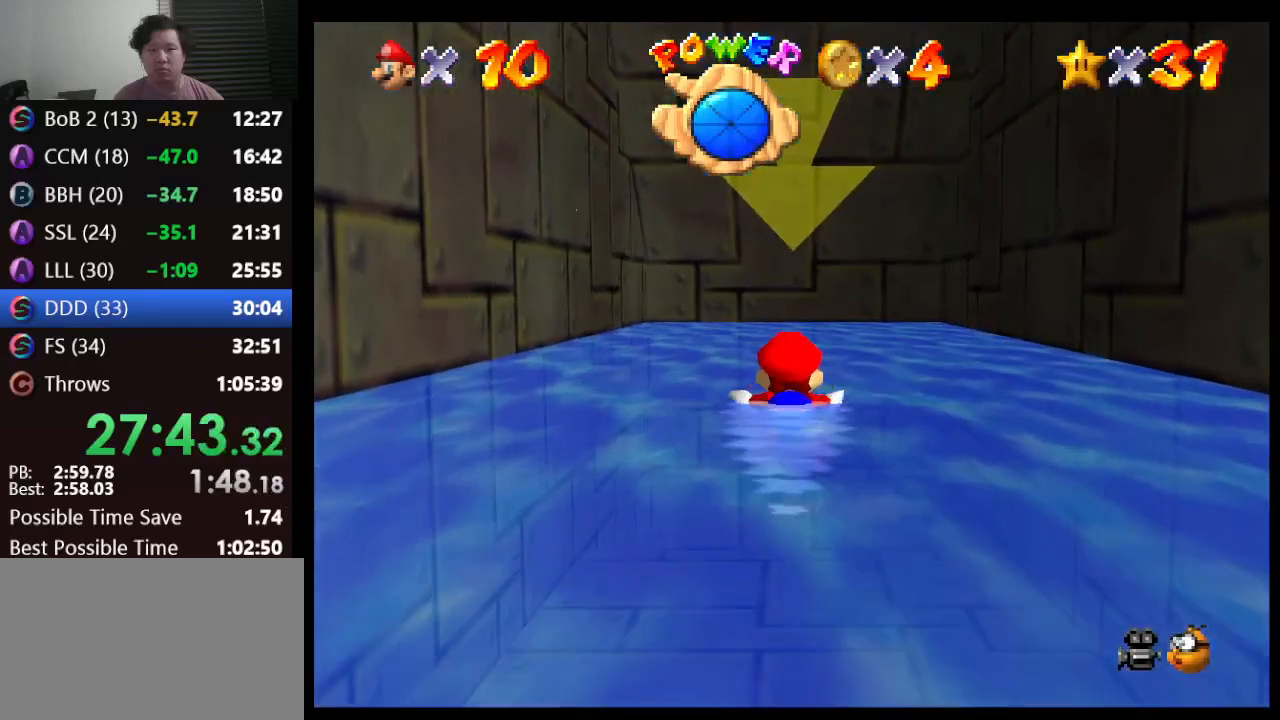
{"buttons": ["A"], "left_stick": "center", "events": [[350, "A", "down"]]}
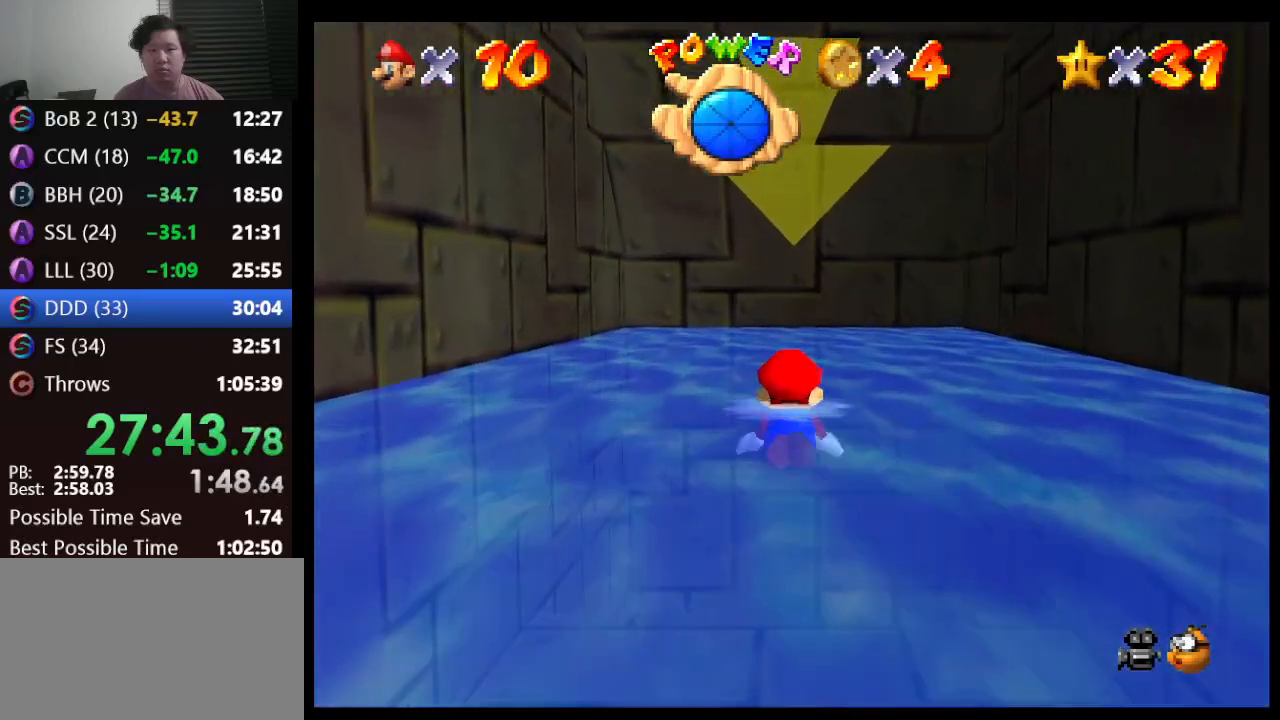
{"buttons": [], "left_stick": "up", "events": [[133, "A", "up"], [450, "left_stick", "up"]]}
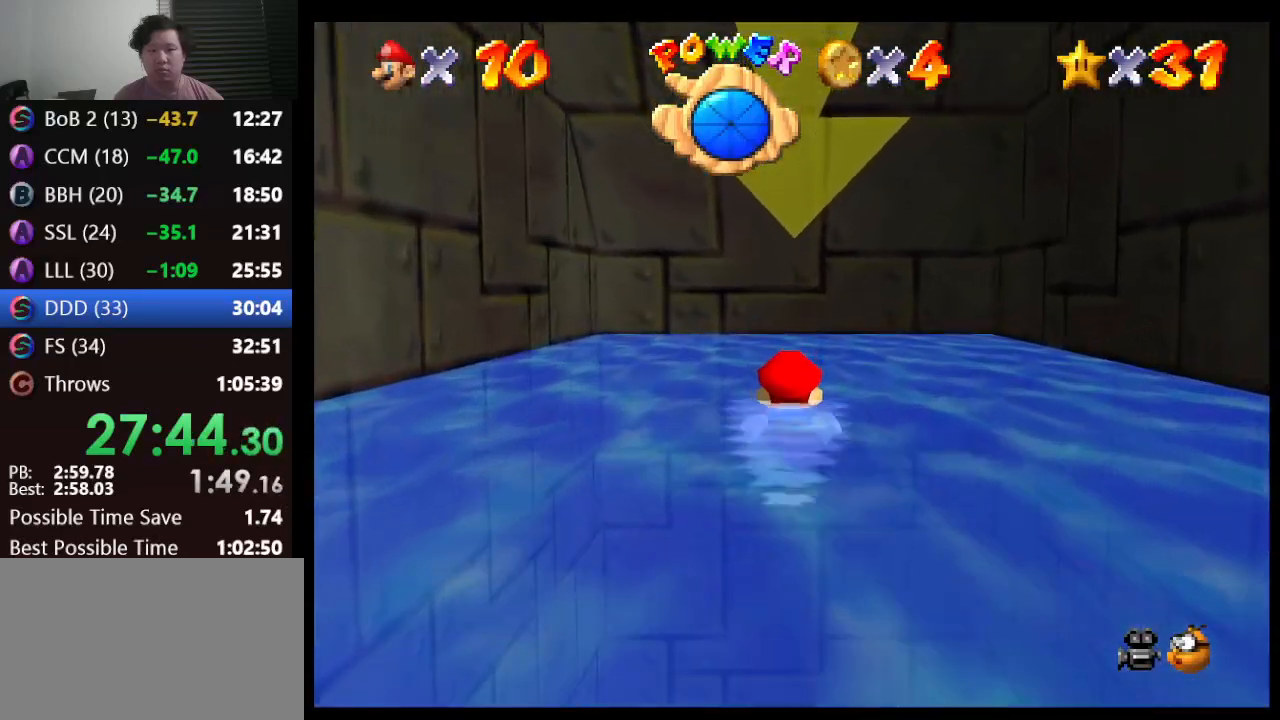
{"buttons": [], "left_stick": "up", "events": [[33, "A", "down"], [233, "A", "up"]]}
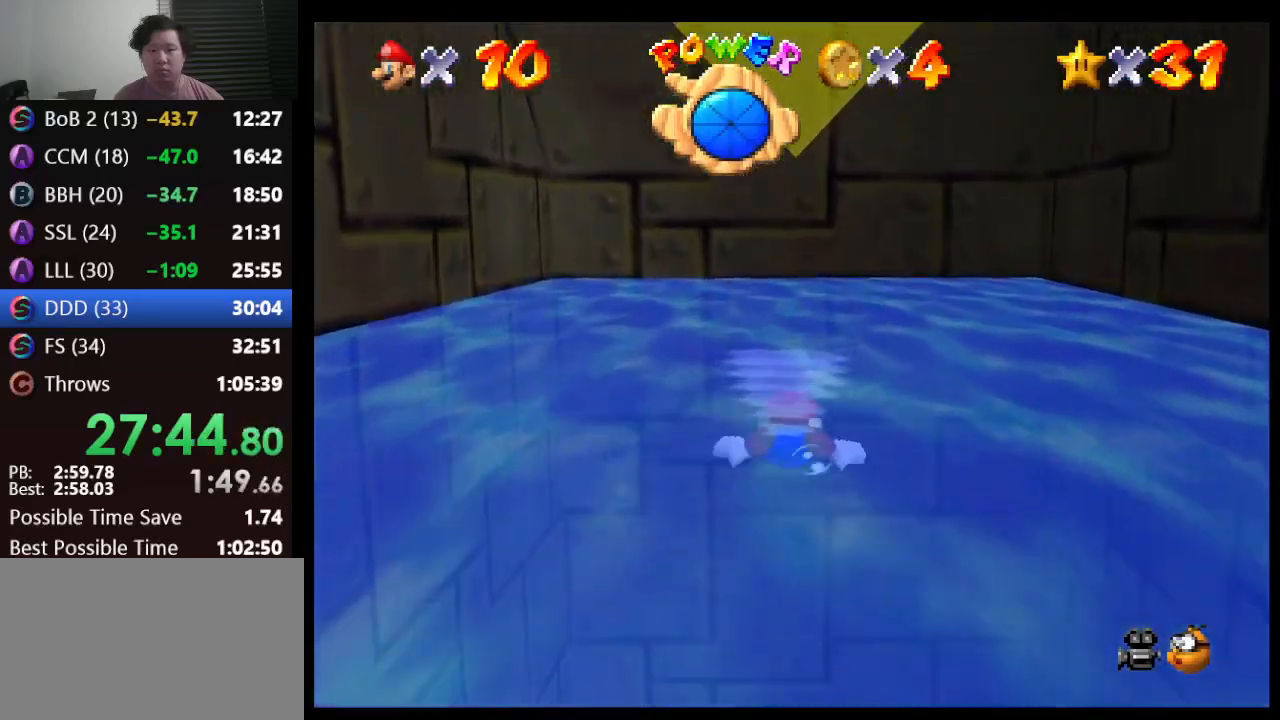
{"buttons": [], "left_stick": "up", "events": [[233, "A", "down"], [467, "A", "up"]]}
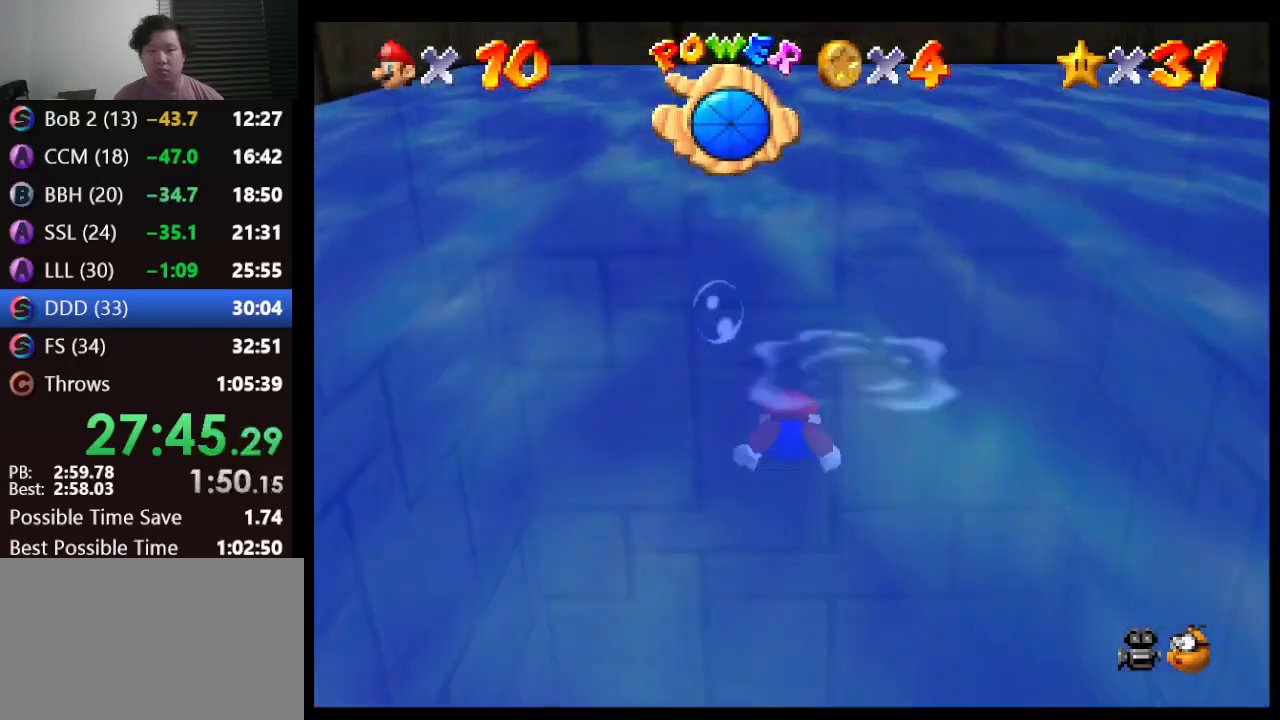
{"buttons": ["A"], "left_stick": "up", "events": [[433, "A", "down"]]}
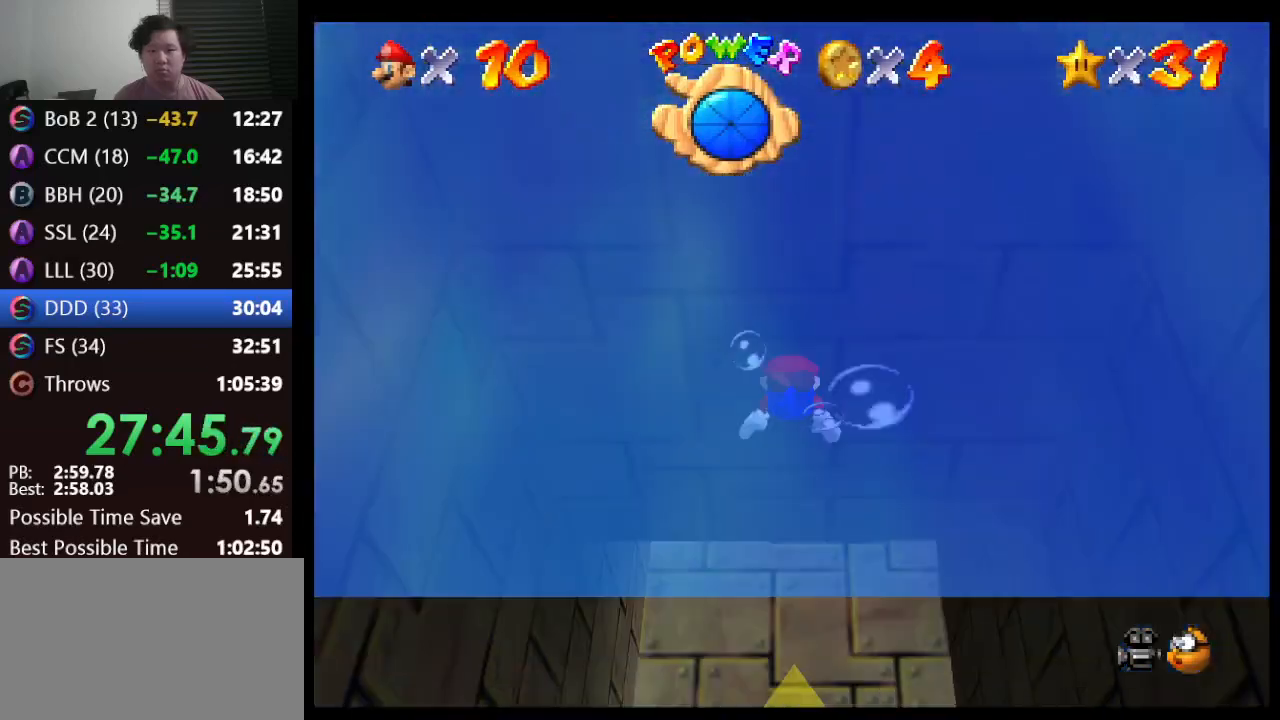
{"buttons": [], "left_stick": "up", "events": [[150, "A", "up"]]}
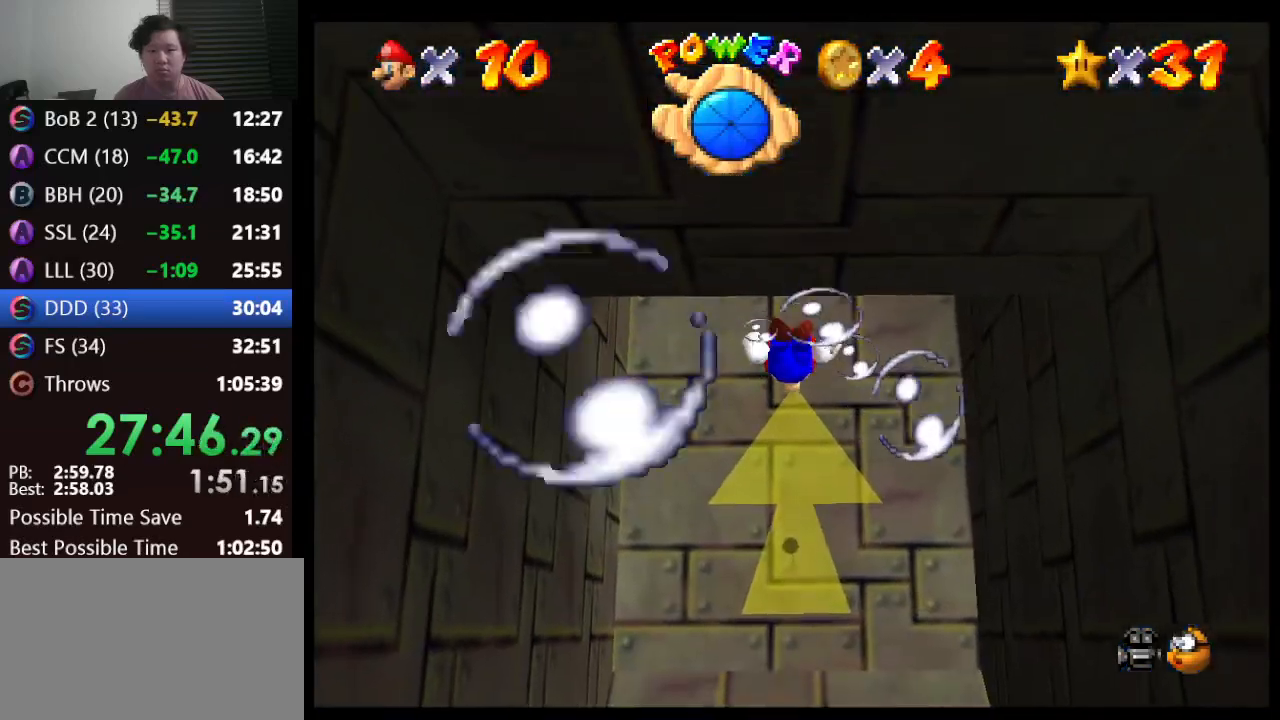
{"buttons": [], "left_stick": "down", "events": [[67, "A", "down"], [300, "A", "up"], [400, "left_stick", "down"]]}
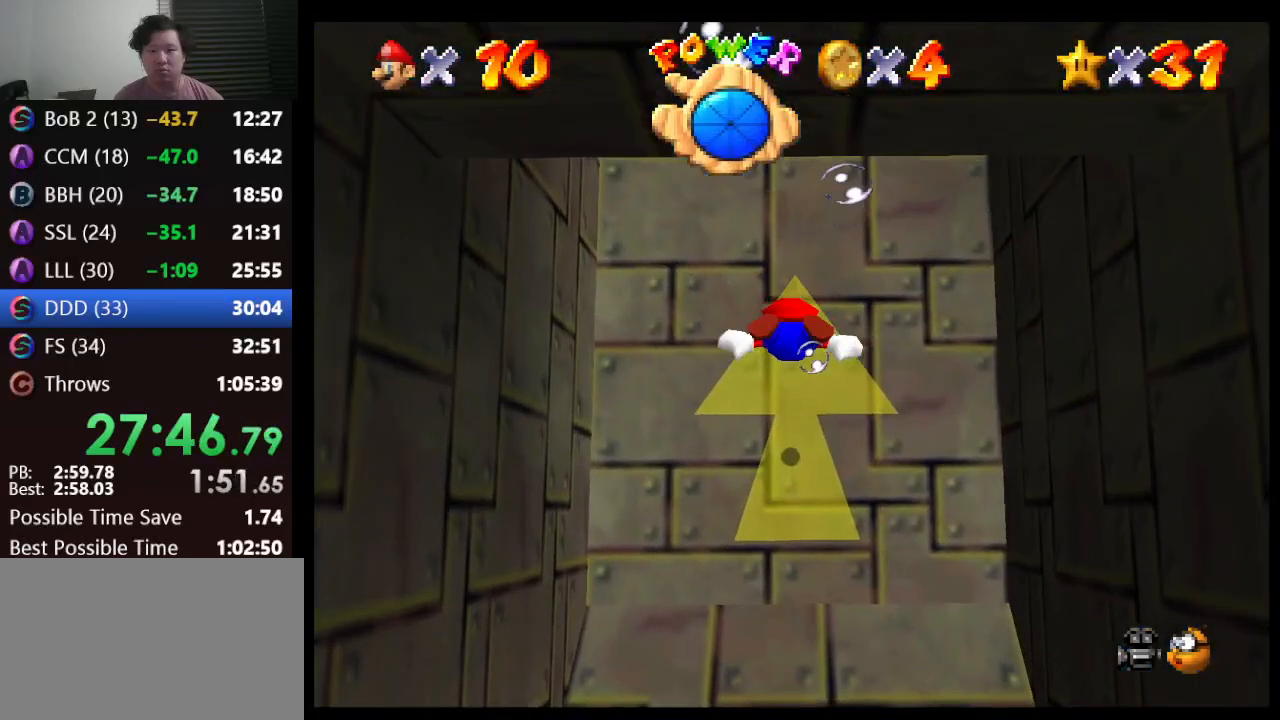
{"buttons": [], "left_stick": "down", "events": [[233, "A", "down"], [450, "A", "up"]]}
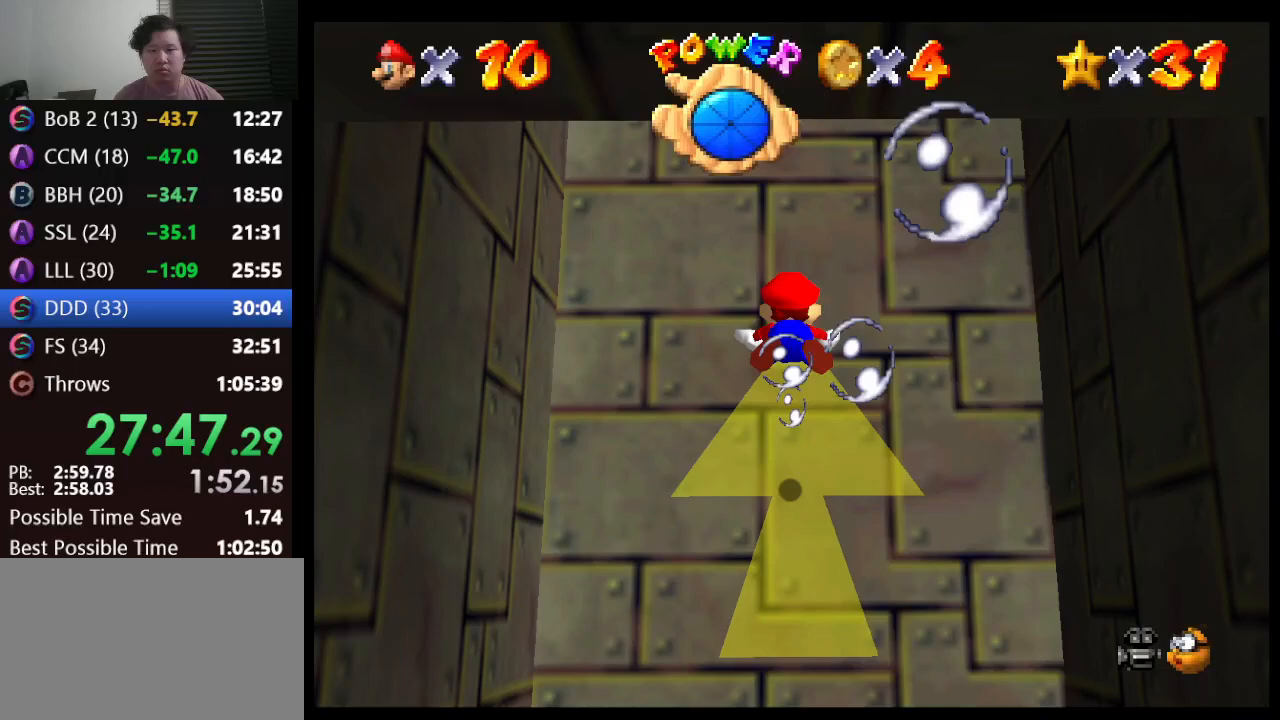
{"buttons": ["A"], "left_stick": "down", "events": [[383, "A", "down"]]}
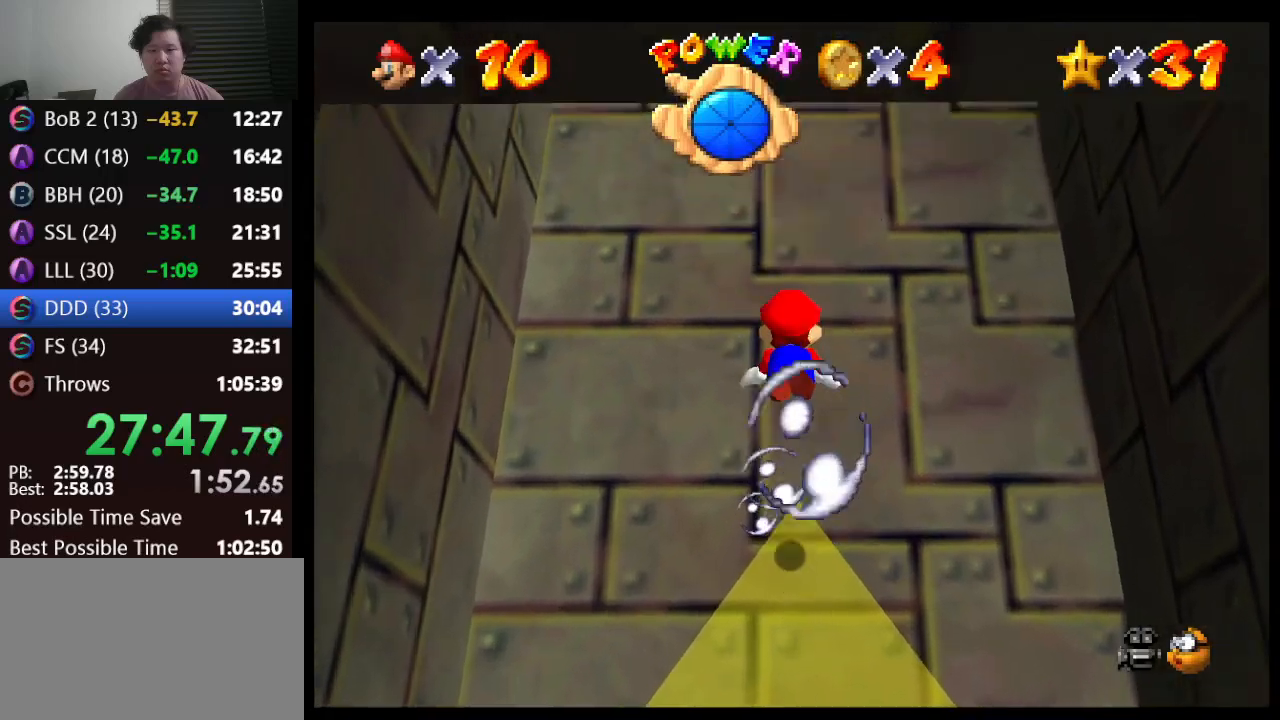
{"buttons": [], "left_stick": "down", "events": [[117, "A", "up"]]}
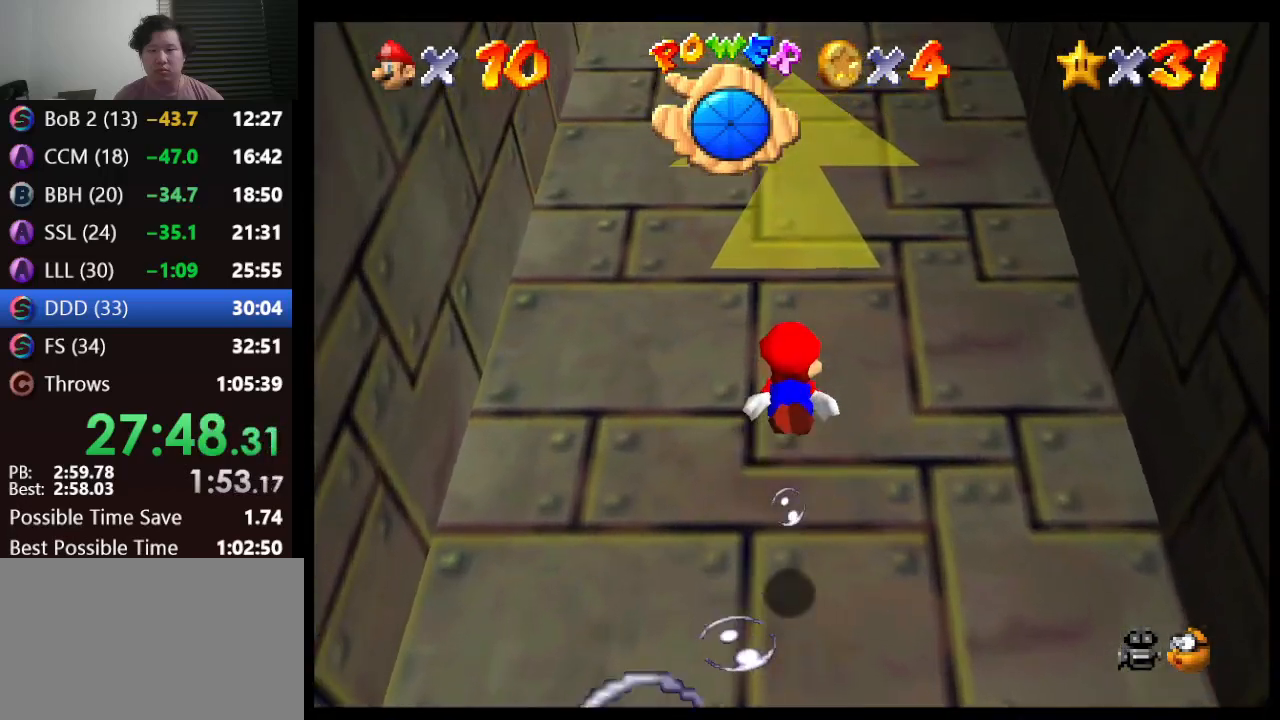
{"buttons": [], "left_stick": "down", "events": [[67, "A", "down"], [283, "A", "up"]]}
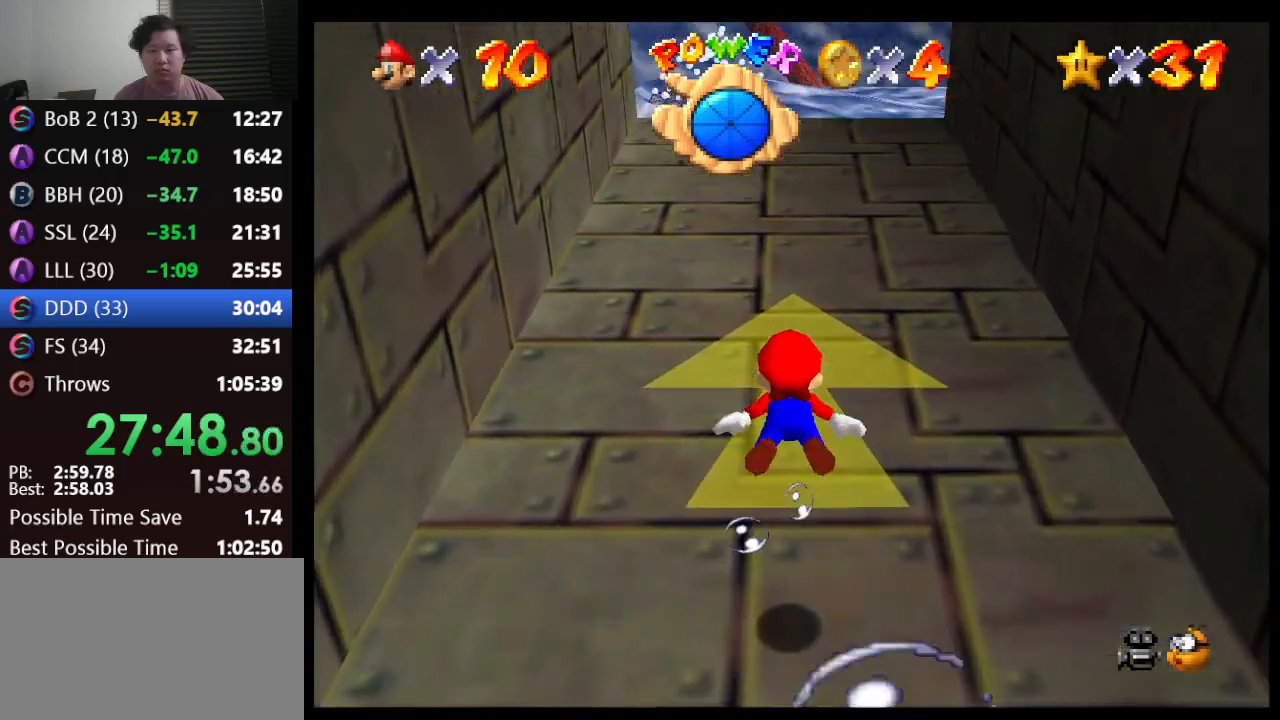
{"buttons": [], "left_stick": "down", "events": [[267, "A", "down"], [483, "A", "up"]]}
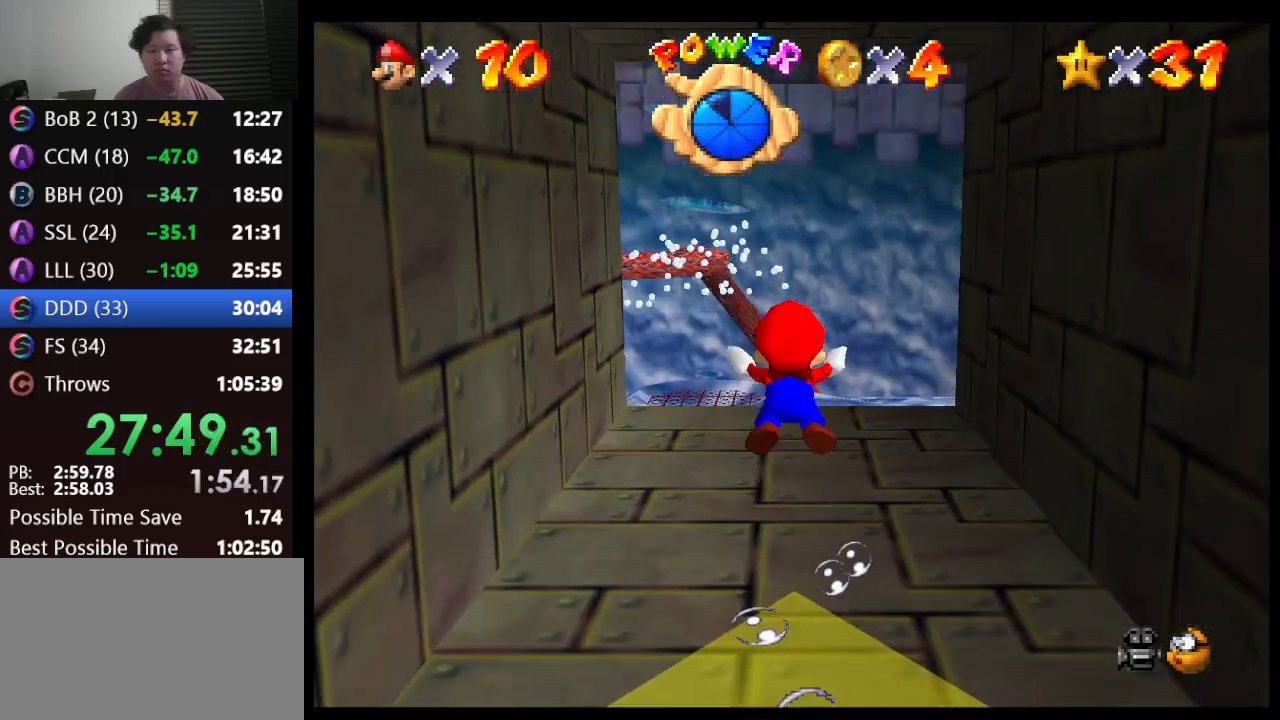
{"buttons": ["A"], "left_stick": "center", "events": [[300, "left_stick", "center"], [433, "A", "down"]]}
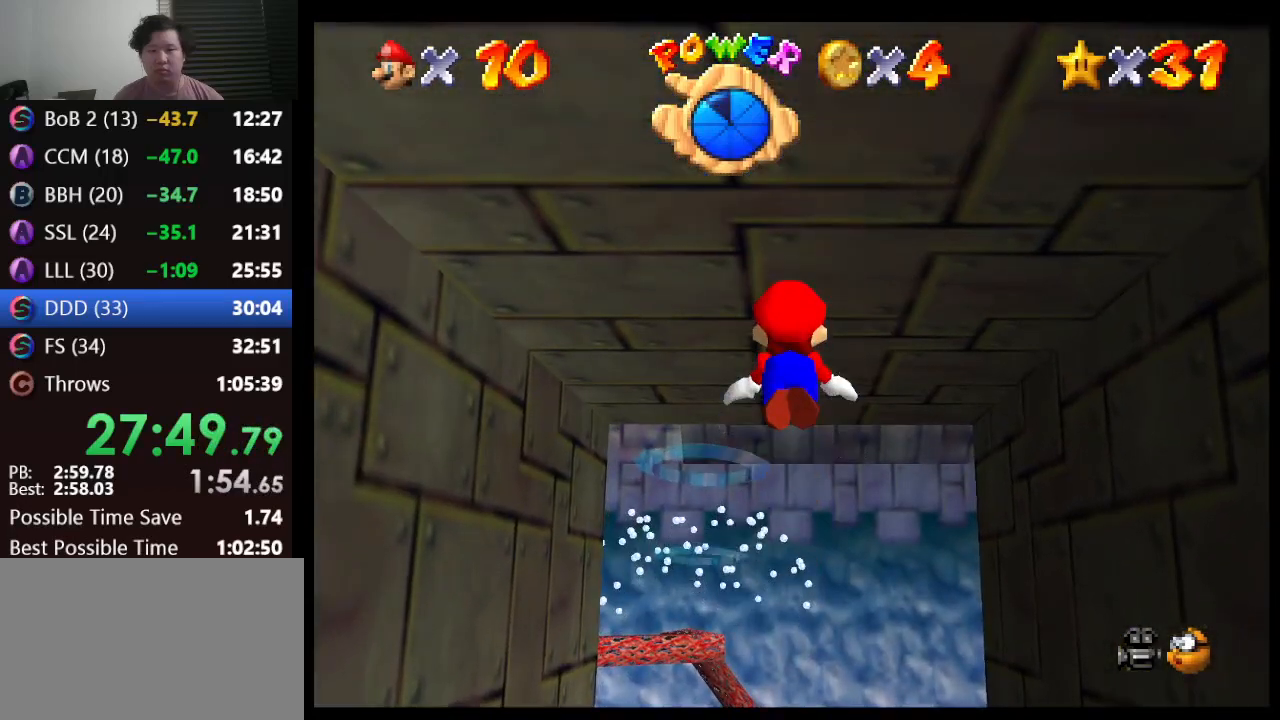
{"buttons": [], "left_stick": "center", "events": [[133, "A", "up"]]}
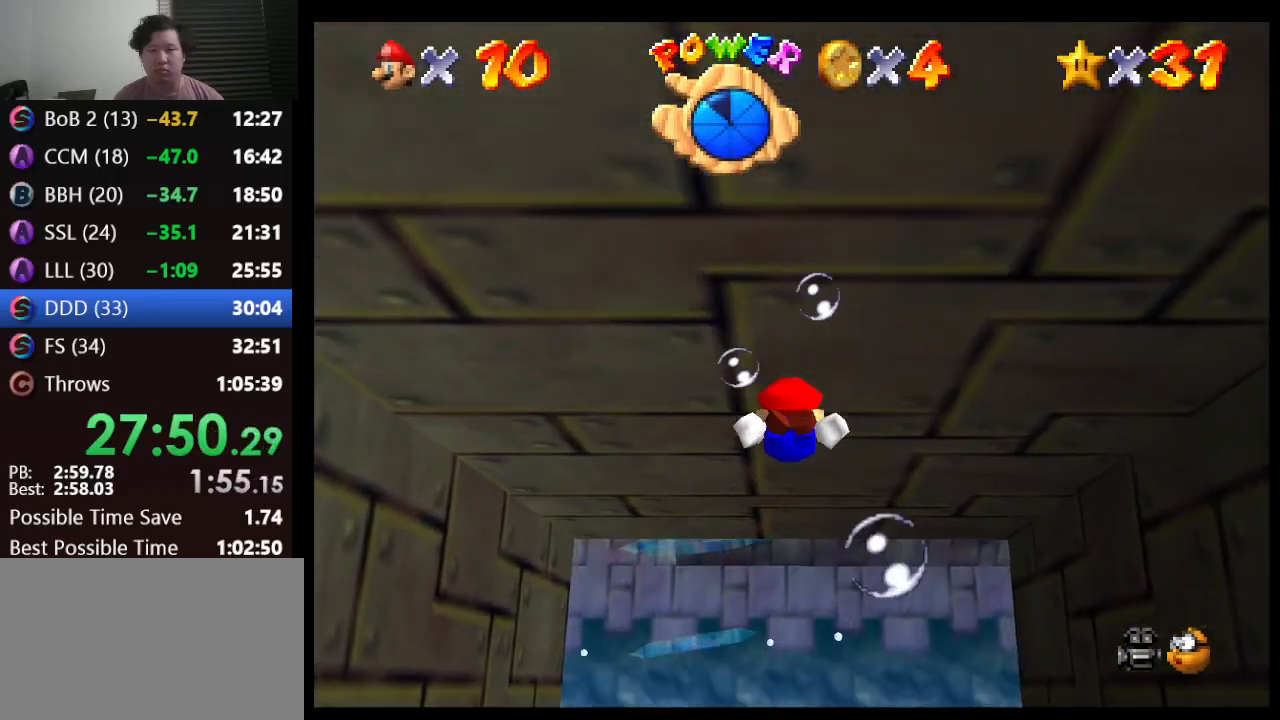
{"buttons": [], "left_stick": "right", "events": [[67, "A", "down"], [350, "A", "up"], [483, "left_stick", "right"]]}
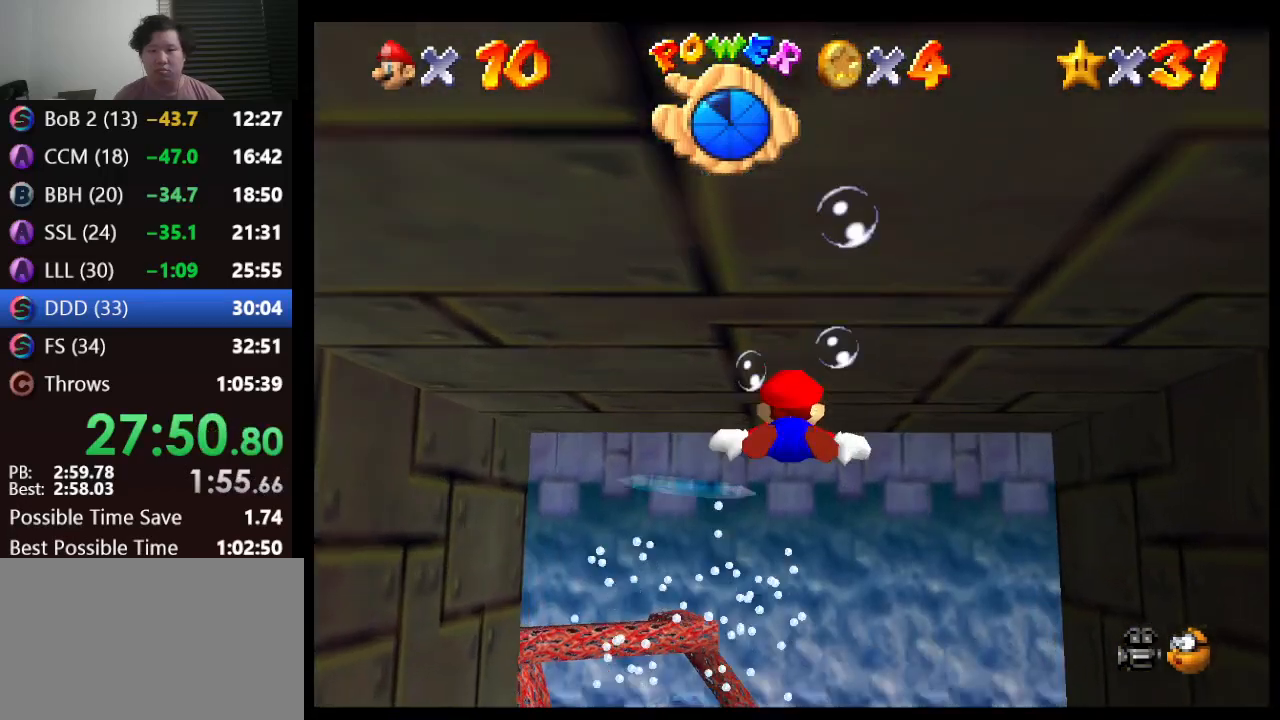
{"buttons": [], "left_stick": "center", "events": [[233, "A", "down"], [267, "left_stick", "center"], [450, "A", "up"]]}
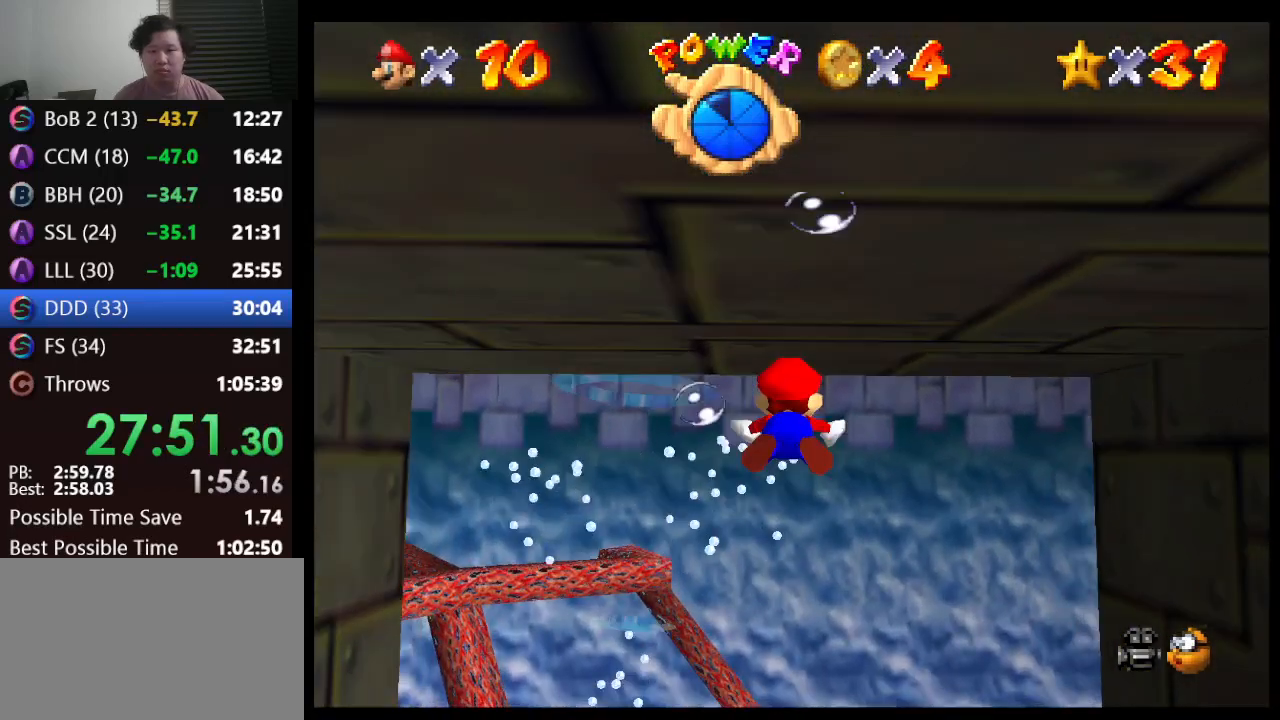
{"buttons": ["A"], "left_stick": "right", "events": [[150, "left_stick", "right"], [383, "A", "down"]]}
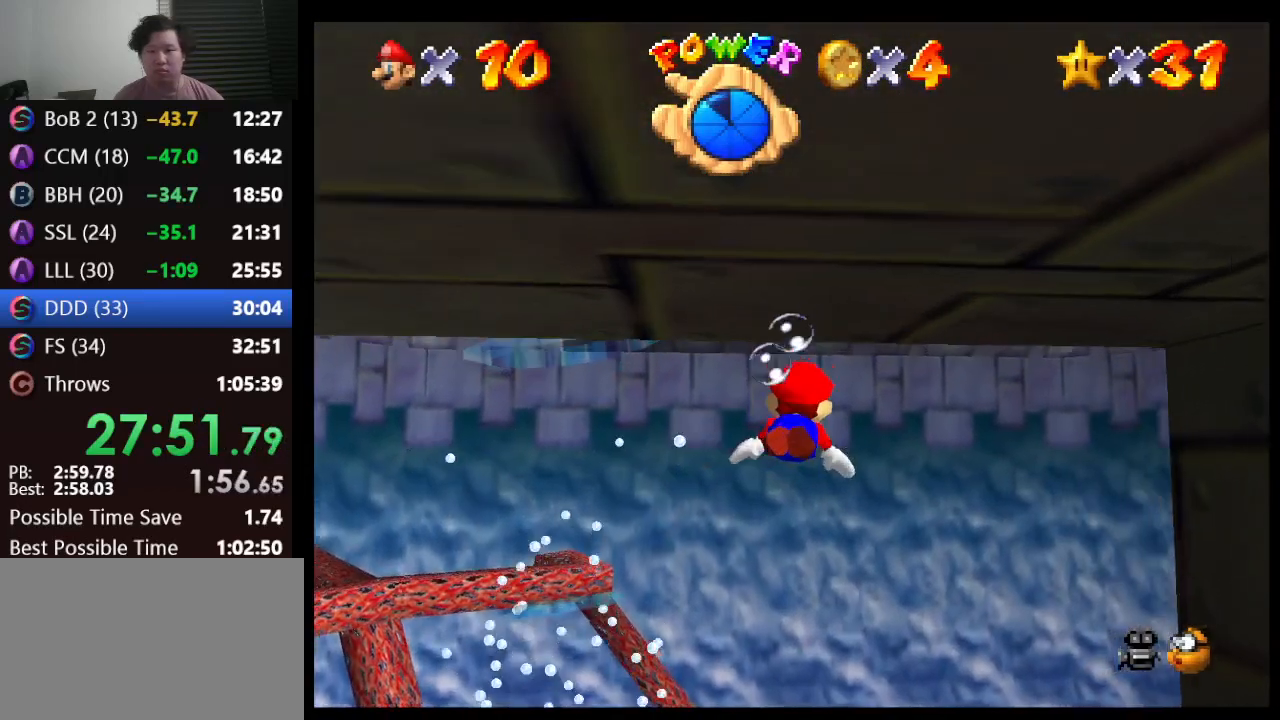
{"buttons": [], "left_stick": "down-right", "events": [[133, "A", "up"], [333, "left_stick", "down-right"]]}
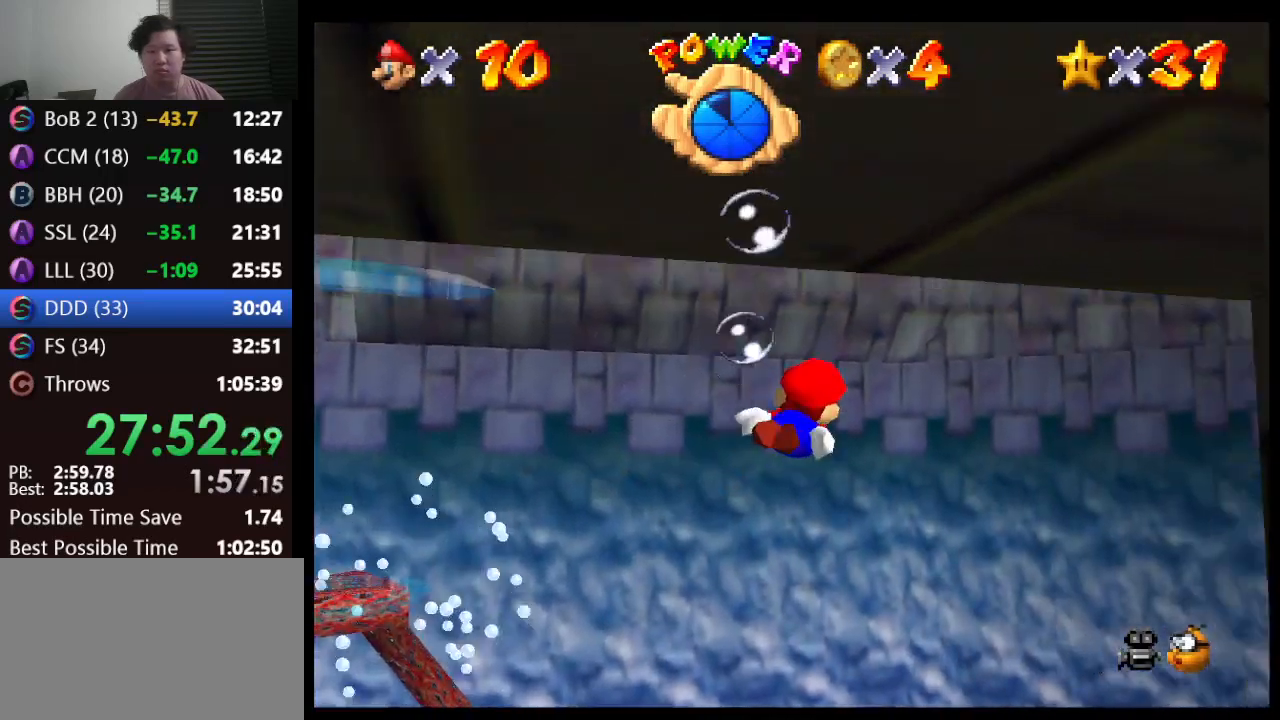
{"buttons": [], "left_stick": "down", "events": [[33, "A", "down"], [283, "left_stick", "center"], [317, "A", "up"], [417, "left_stick", "down"]]}
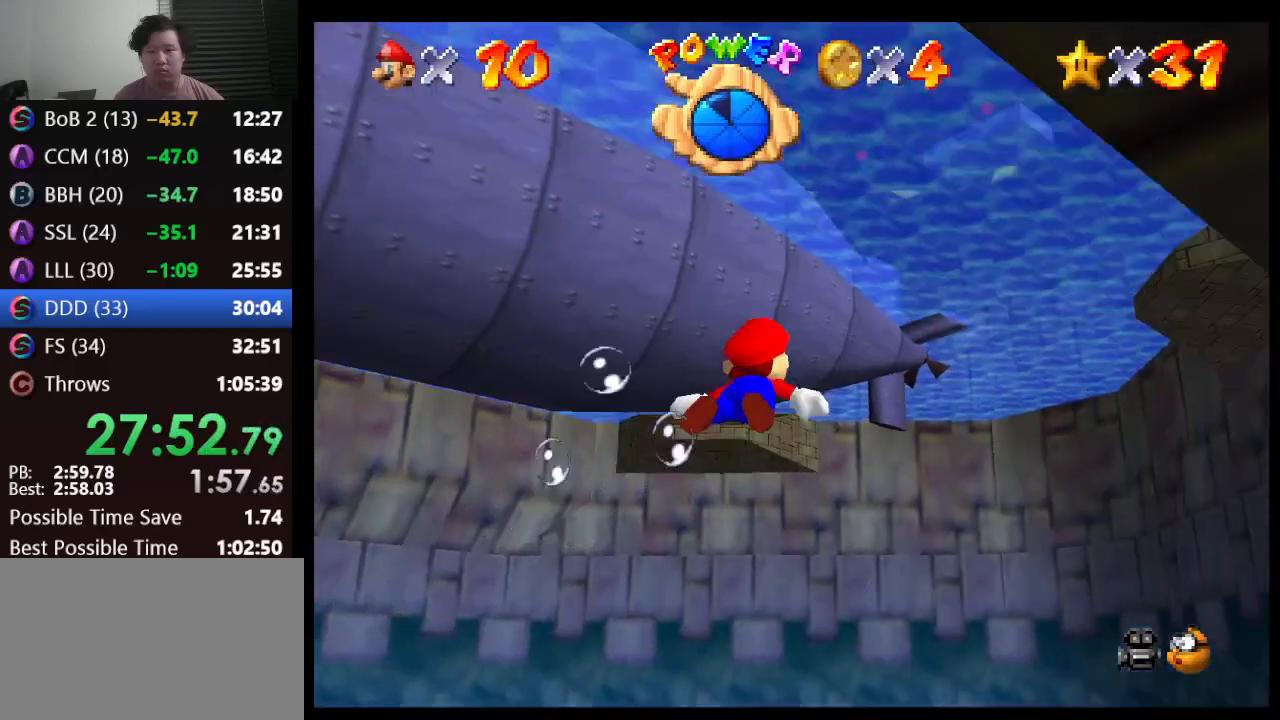
{"buttons": [], "left_stick": "center", "events": [[133, "A", "down"], [300, "left_stick", "center"], [417, "A", "up"]]}
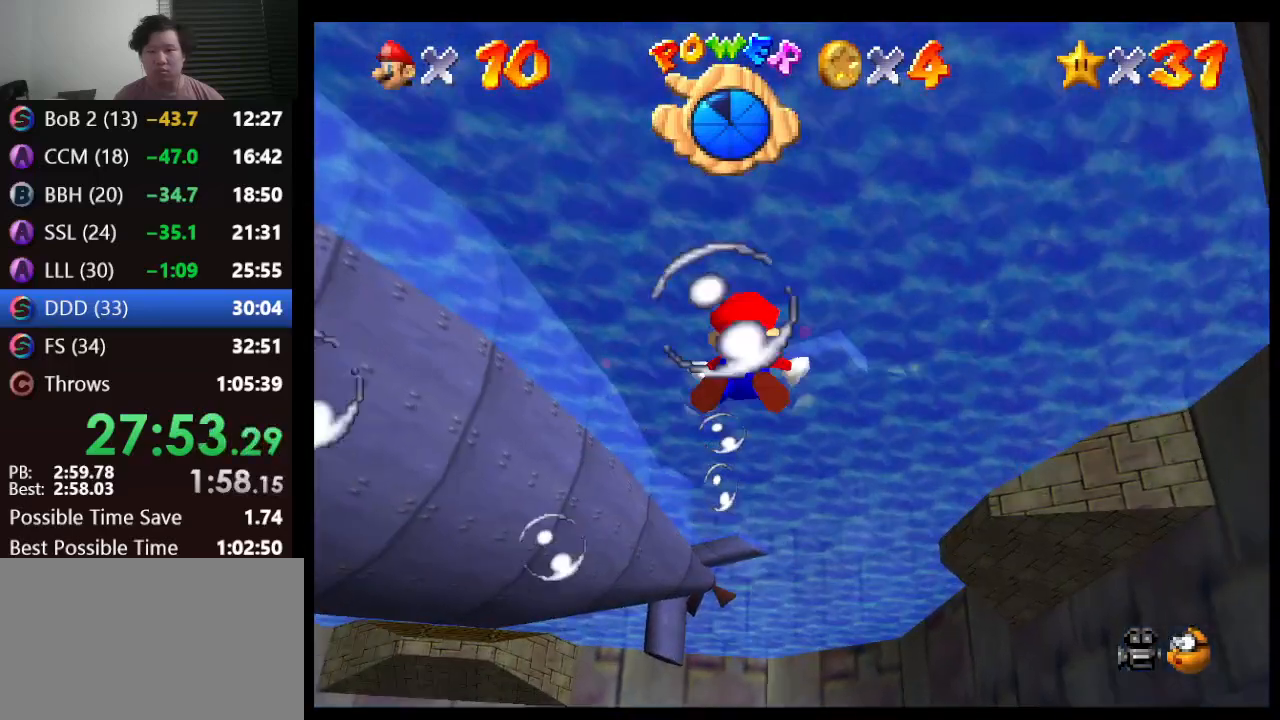
{"buttons": ["A"], "left_stick": "down", "events": [[150, "left_stick", "down-left"], [317, "A", "down"], [467, "left_stick", "down"]]}
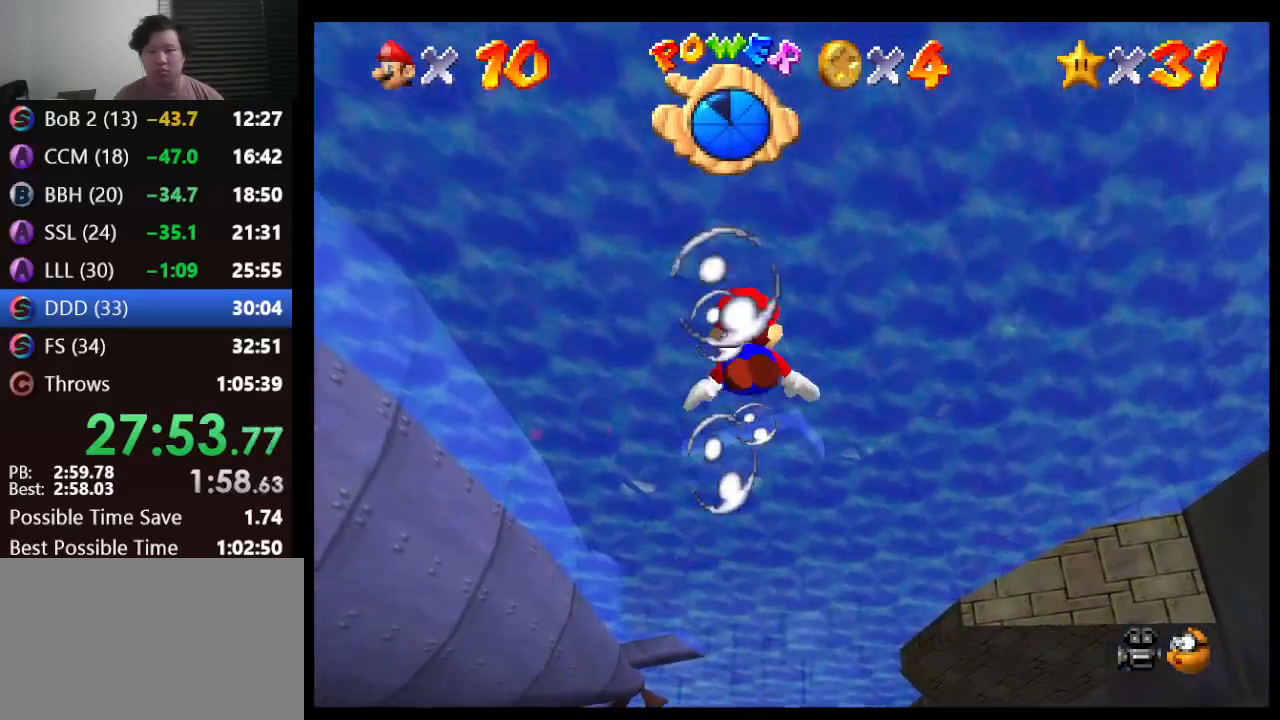
{"buttons": [], "left_stick": "down", "events": [[133, "A", "up"], [133, "left_stick", "center"], [433, "left_stick", "down"]]}
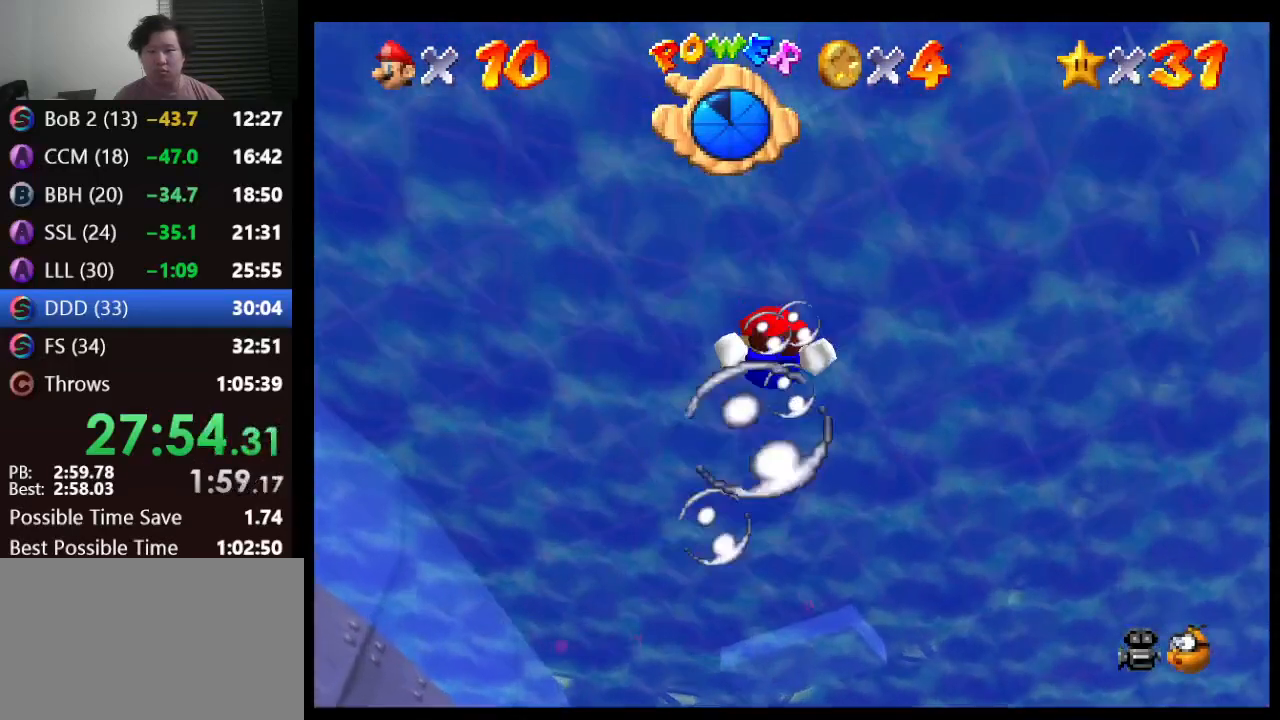
{"buttons": [], "left_stick": "down-left", "events": [[50, "A", "down"], [150, "left_stick", "center"], [300, "A", "up"], [433, "left_stick", "down-left"]]}